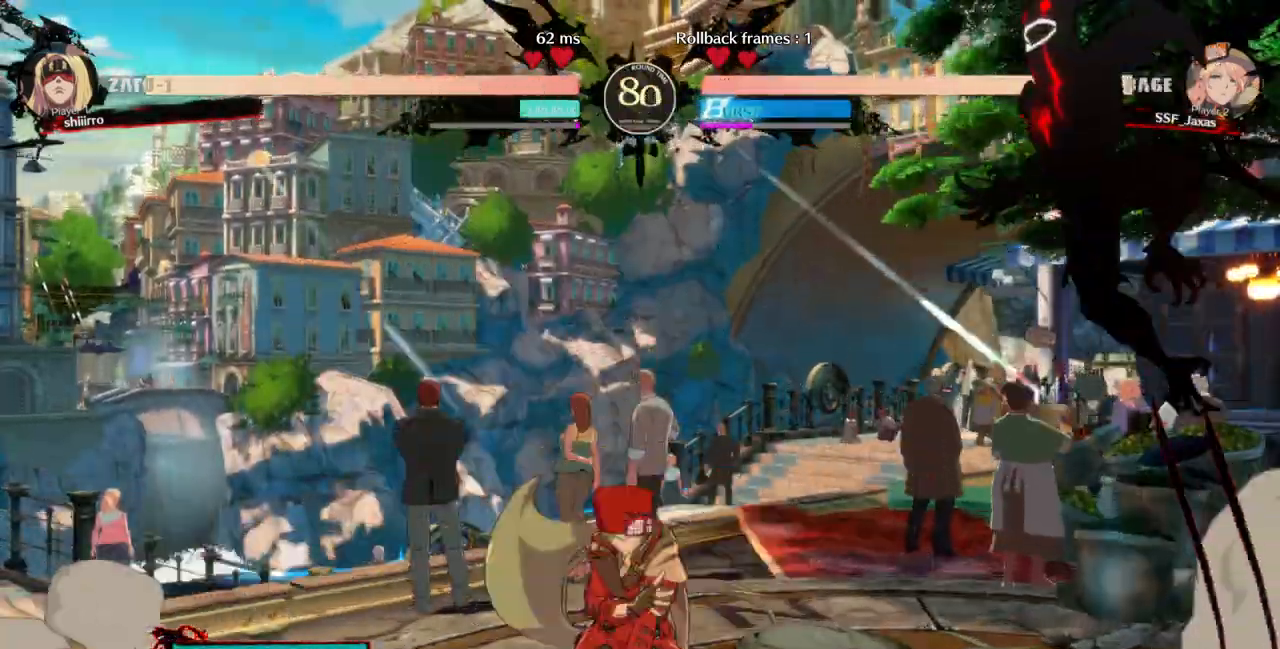
Gameplay with a controller (arcade stick); each line is a JSON object with the inputs held at the frame after it (dt_ms = milliseconds from this image to that frame). "events" lists button and stick changes between this image and that frame as [ms after this image, input, new state], when the widget could be followed in between. Not read: L3 R3 SELECT START.
{"dt_ms": 500, "buttons": []}
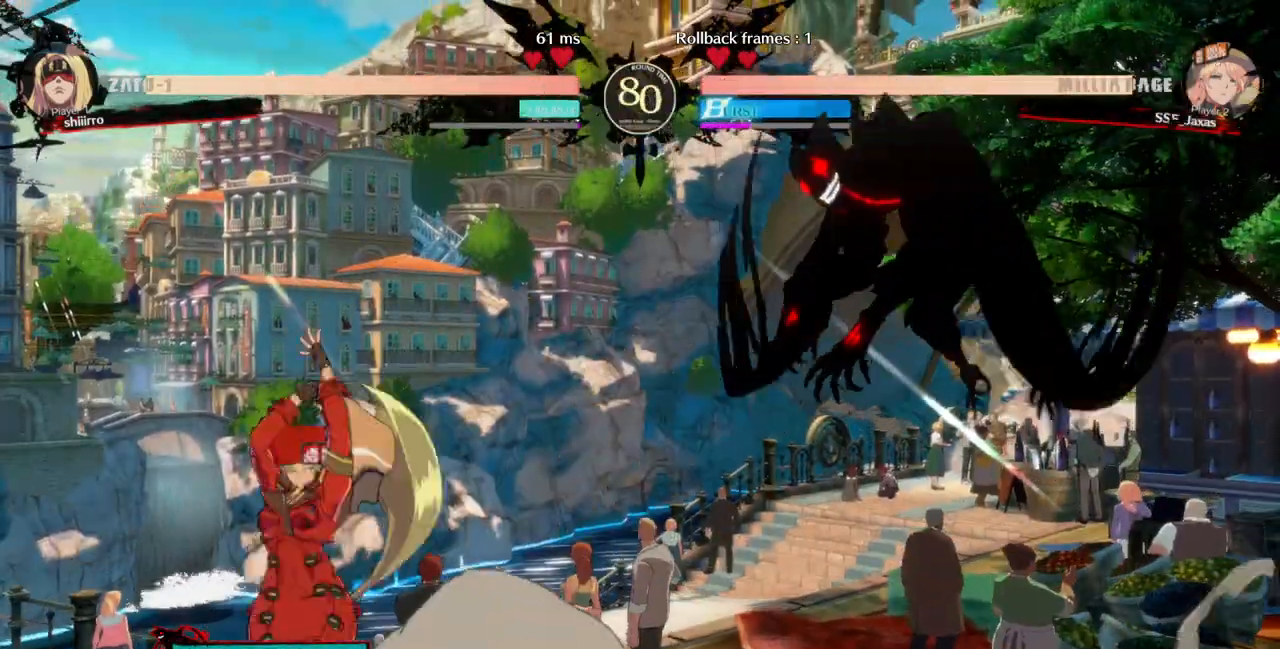
{"dt_ms": 500, "buttons": ["DPAD_LEFT"], "events": [[233, "DPAD_LEFT", "down"]]}
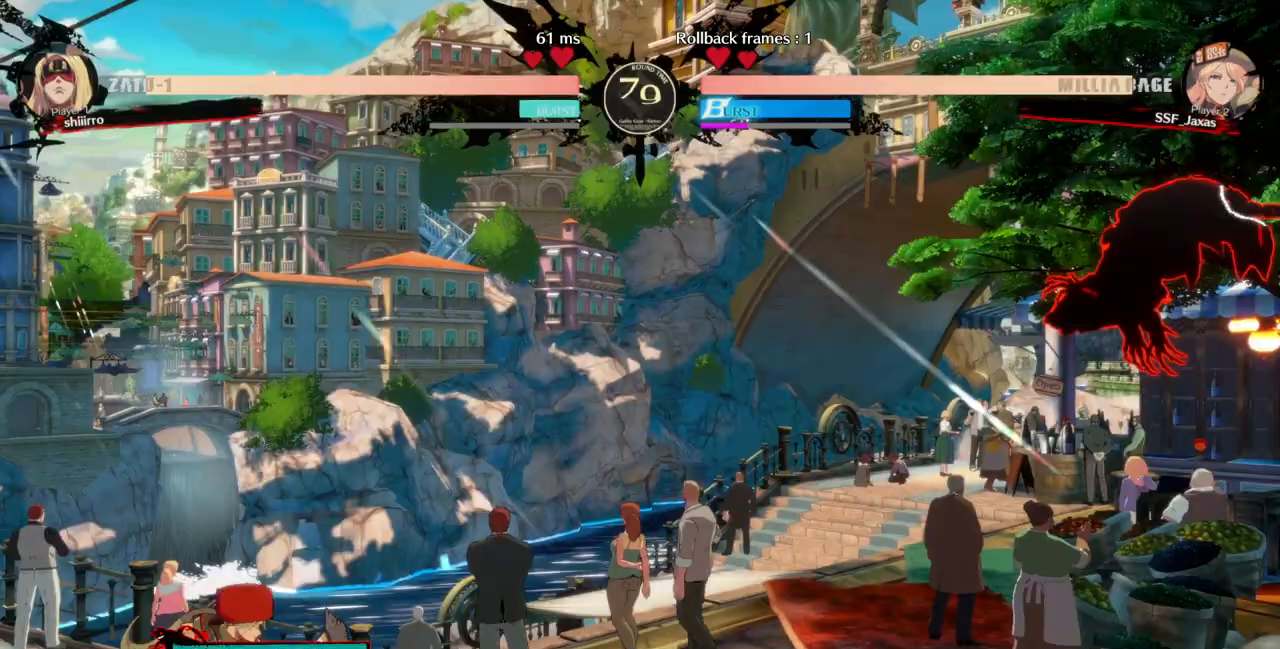
{"dt_ms": 500, "buttons": ["DPAD_RIGHT"], "events": [[33, "DPAD_LEFT", "up"], [167, "DPAD_RIGHT", "down"]]}
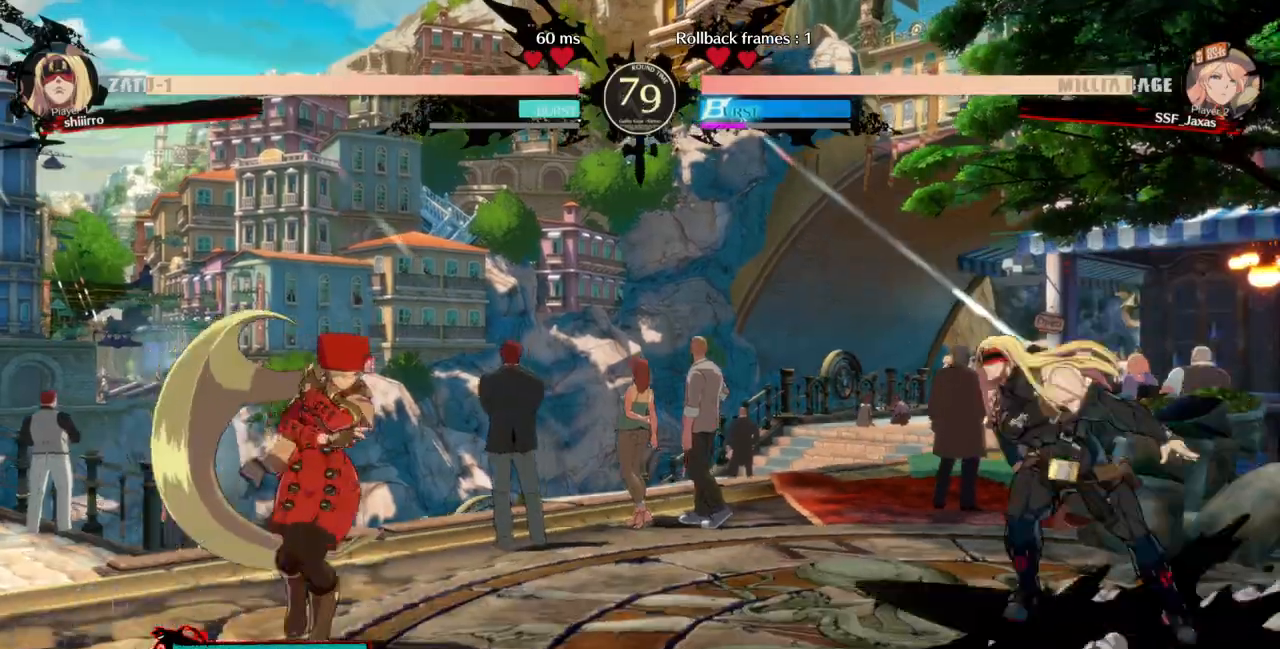
{"dt_ms": 500, "buttons": ["DPAD_LEFT"], "events": [[133, "DPAD_LEFT", "down"], [133, "DPAD_RIGHT", "up"]]}
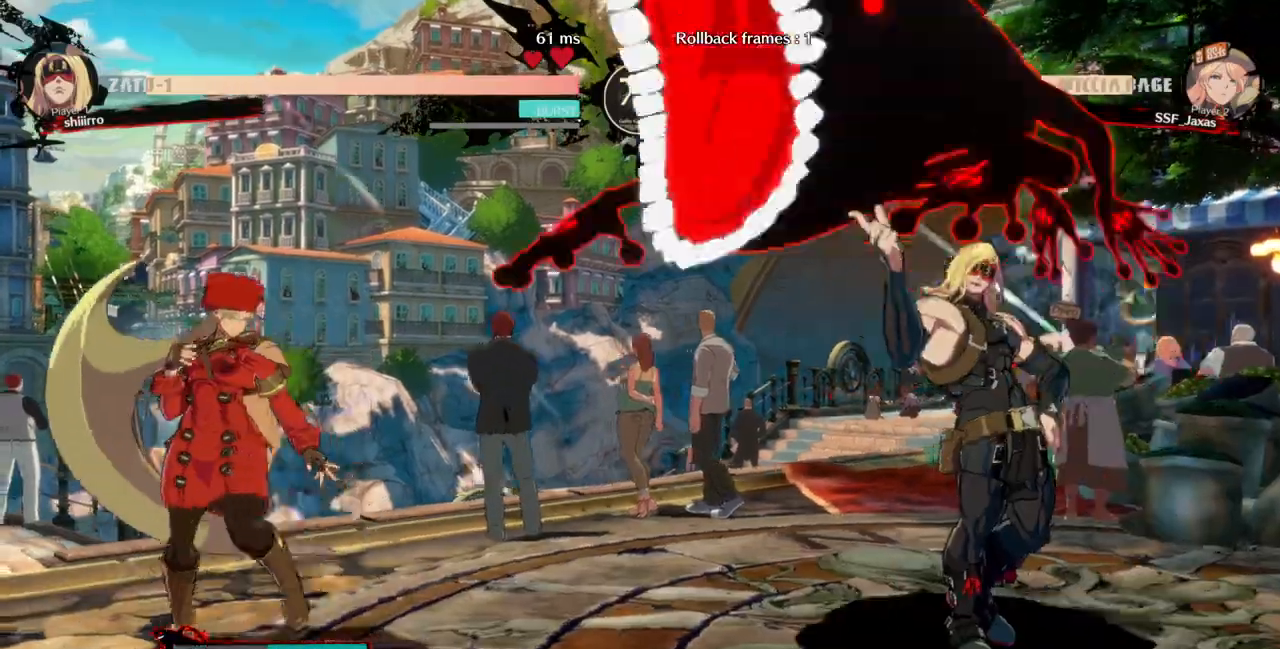
{"dt_ms": 500, "buttons": ["DPAD_LEFT"], "events": [[33, "DPAD_LEFT", "up"], [67, "DPAD_RIGHT", "down"], [133, "DPAD_RIGHT", "up"], [167, "DPAD_LEFT", "down"]]}
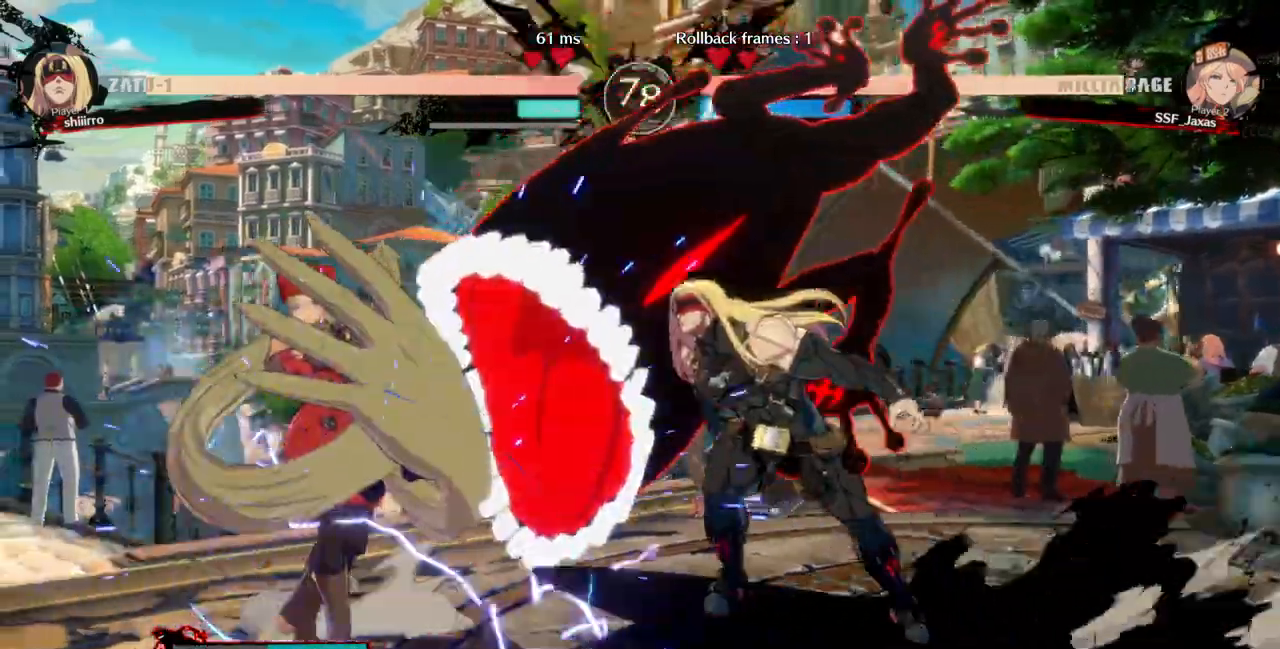
{"dt_ms": 500, "buttons": ["DPAD_LEFT"], "events": [[200, "DPAD_UP", "down"], [400, "DPAD_UP", "up"]]}
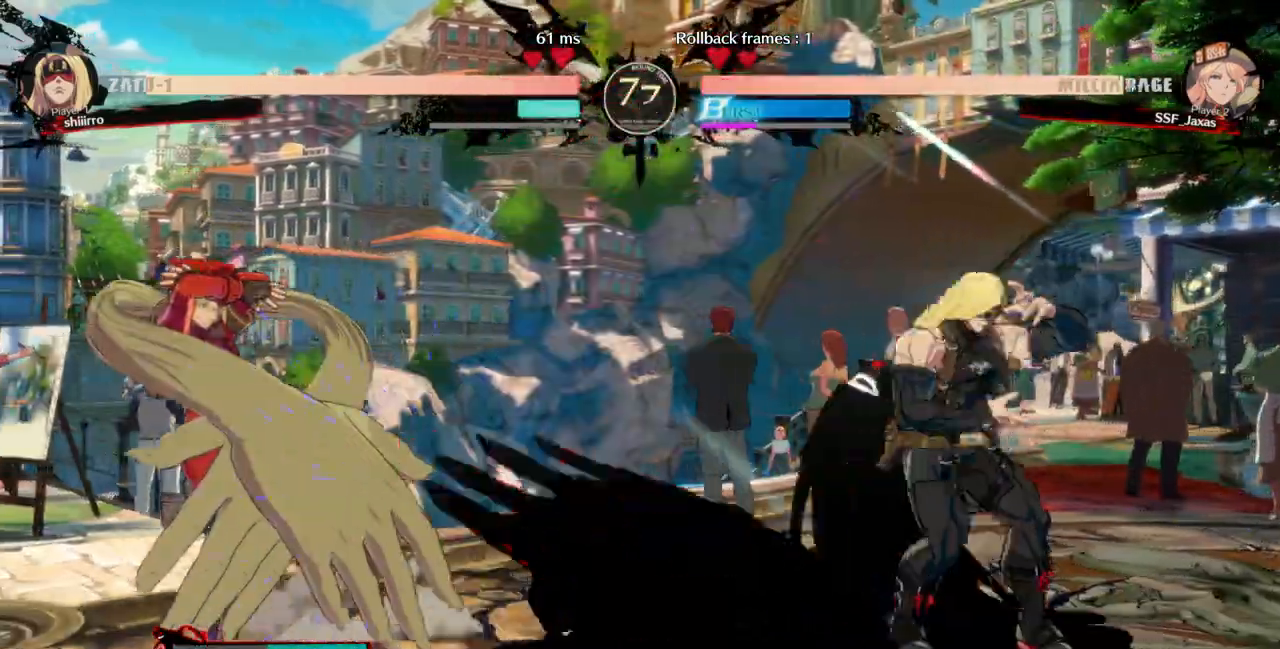
{"dt_ms": 500, "buttons": ["DPAD_LEFT"], "events": []}
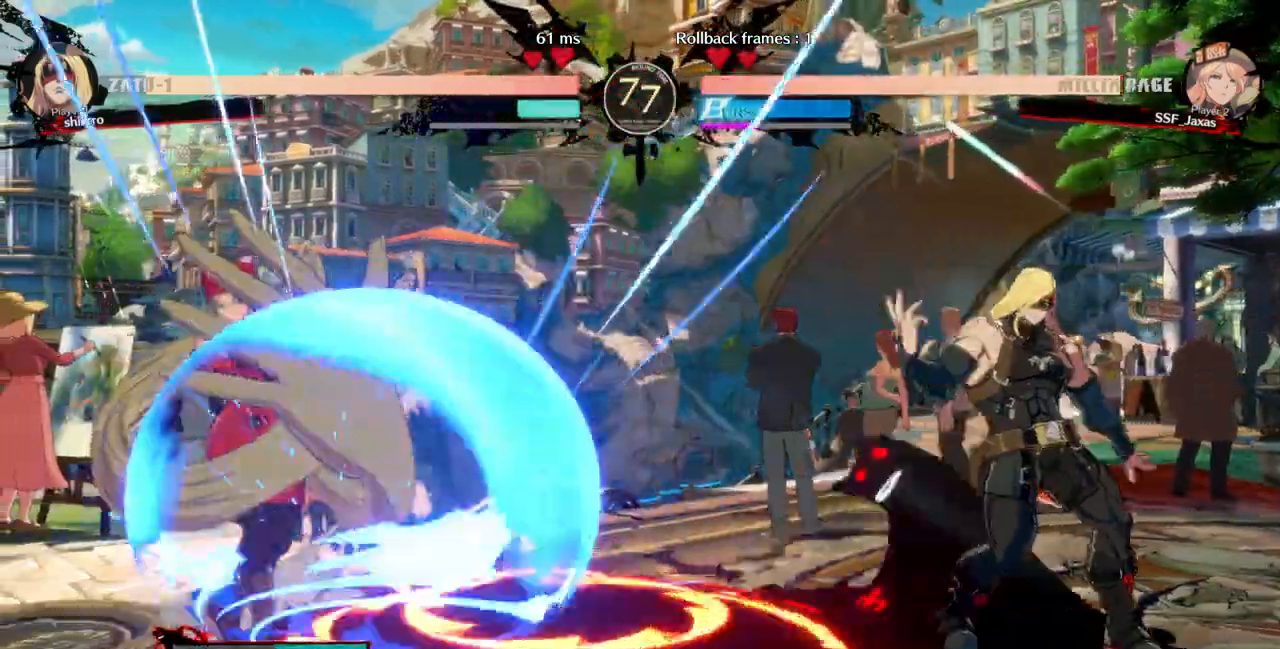
{"dt_ms": 500, "buttons": ["DPAD_LEFT"], "events": [[100, "DPAD_DOWN", "down"], [467, "DPAD_DOWN", "up"]]}
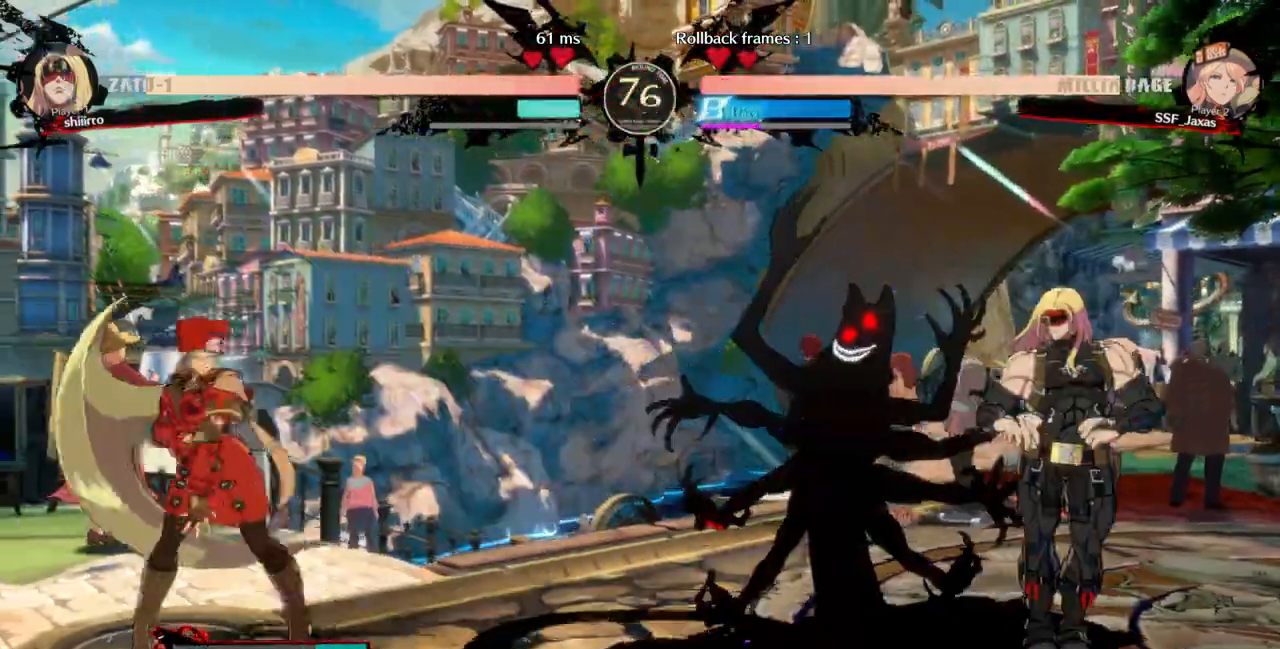
{"dt_ms": 500, "buttons": ["DPAD_LEFT"]}
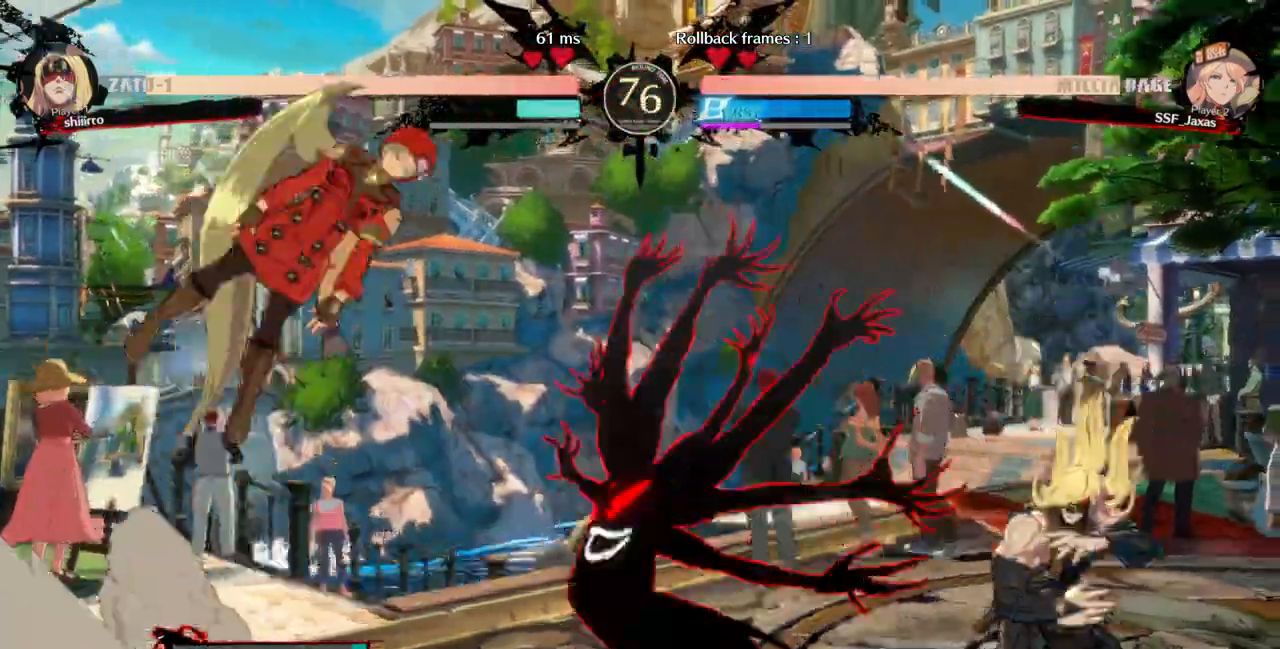
{"dt_ms": 500, "buttons": ["DPAD_LEFT"], "events": [[333, "DPAD_UP", "down"], [500, "DPAD_UP", "up"]]}
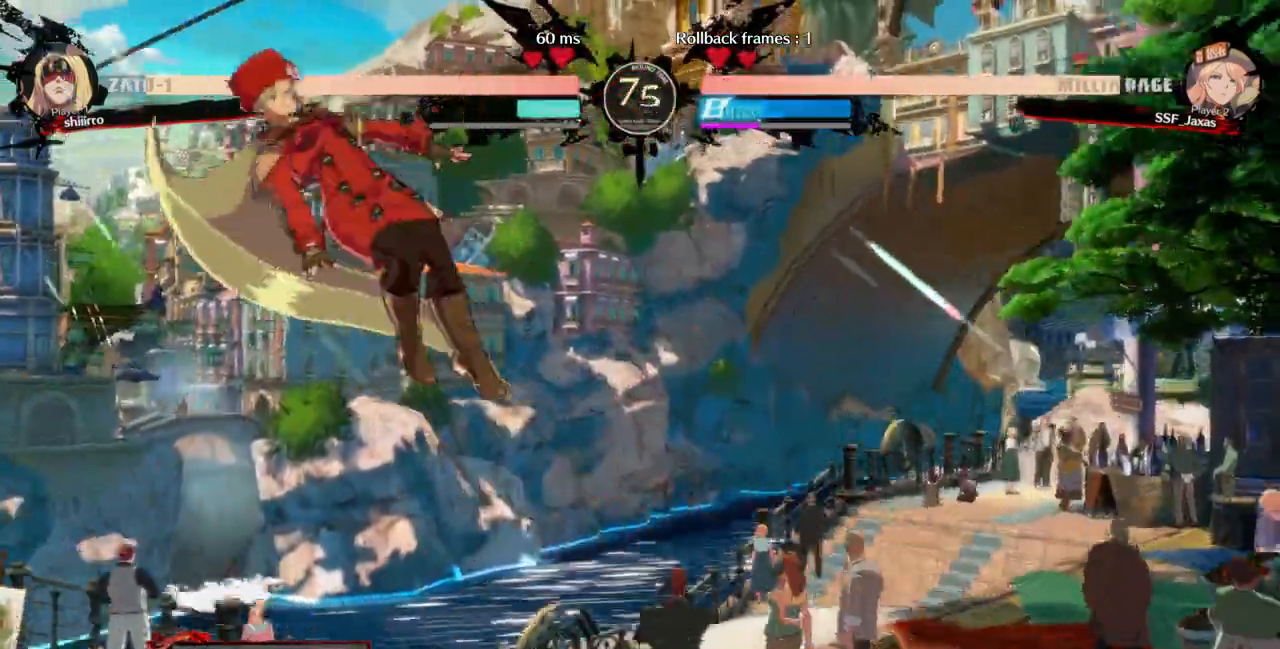
{"dt_ms": 500, "buttons": []}
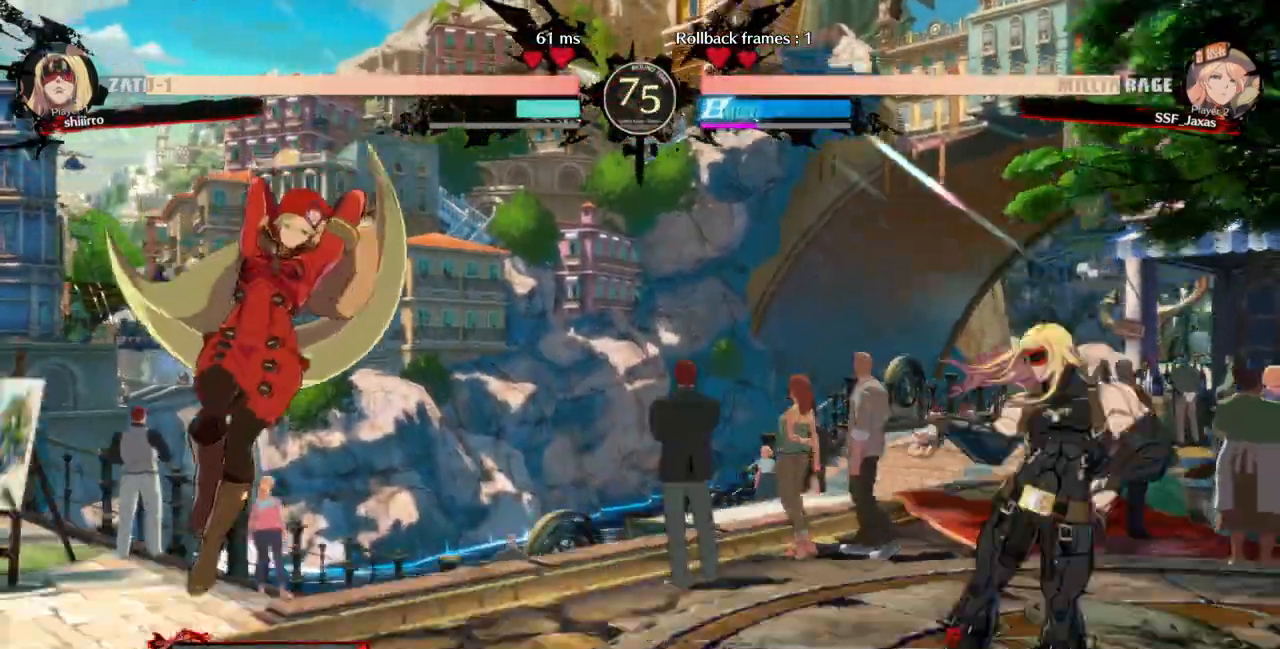
{"dt_ms": 1000, "buttons": []}
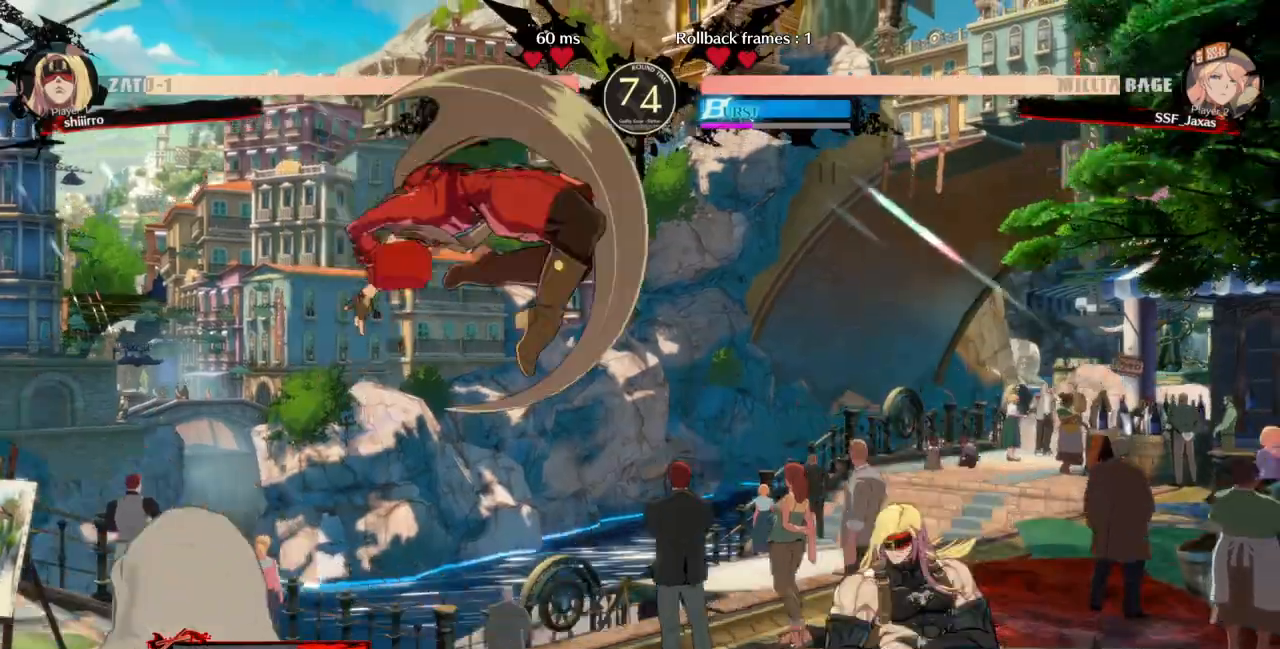
{"dt_ms": 500, "buttons": ["DPAD_DOWN"], "events": [[300, "SQUARE", "down"], [400, "SQUARE", "up"], [500, "DPAD_DOWN", "down"]]}
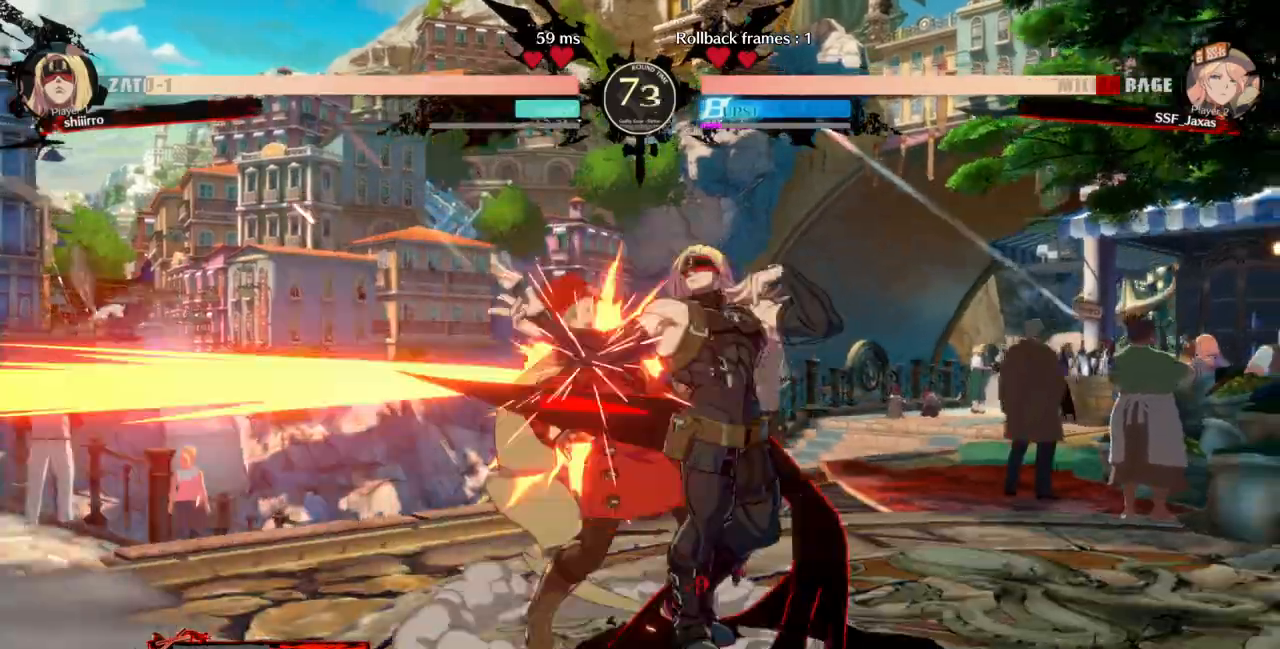
{"dt_ms": 500, "buttons": ["DPAD_DOWN", "DPAD_LEFT"], "events": [[100, "SQUARE", "down"], [233, "SQUARE", "up"], [300, "DPAD_LEFT", "down"]]}
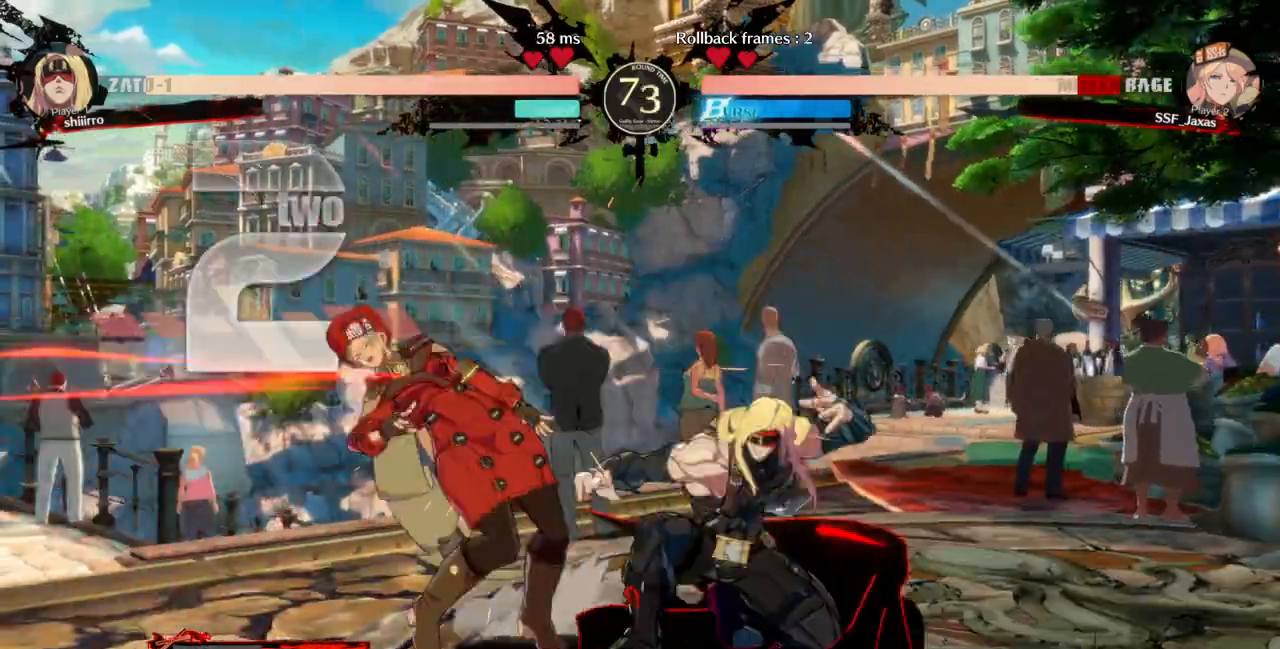
{"dt_ms": 500, "buttons": ["DPAD_DOWN", "DPAD_LEFT"], "events": []}
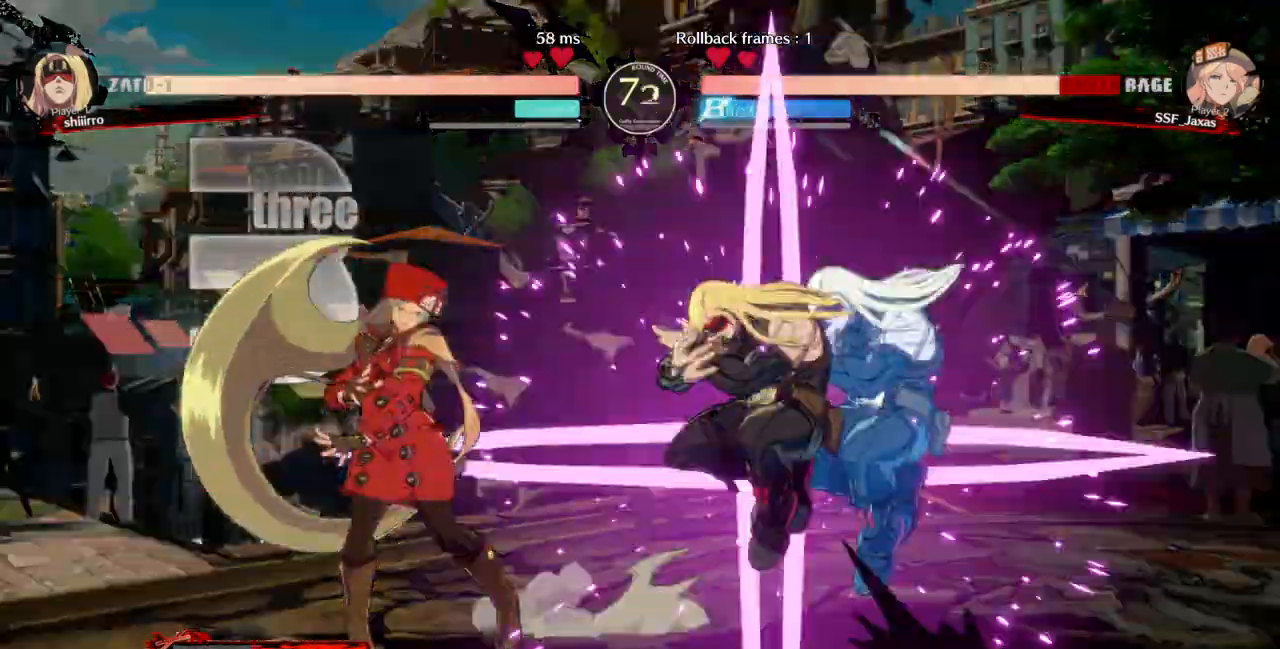
{"dt_ms": 500, "buttons": ["DPAD_DOWN", "DPAD_LEFT"]}
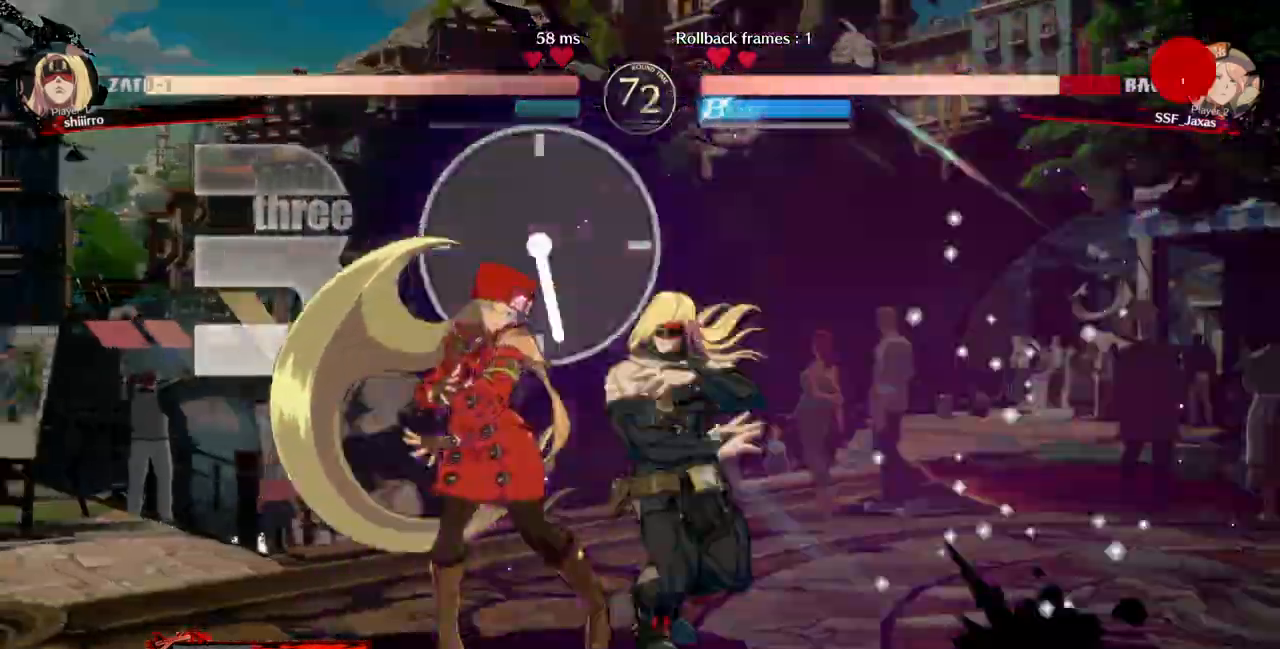
{"dt_ms": 500, "buttons": ["DPAD_DOWN", "DPAD_LEFT"], "events": []}
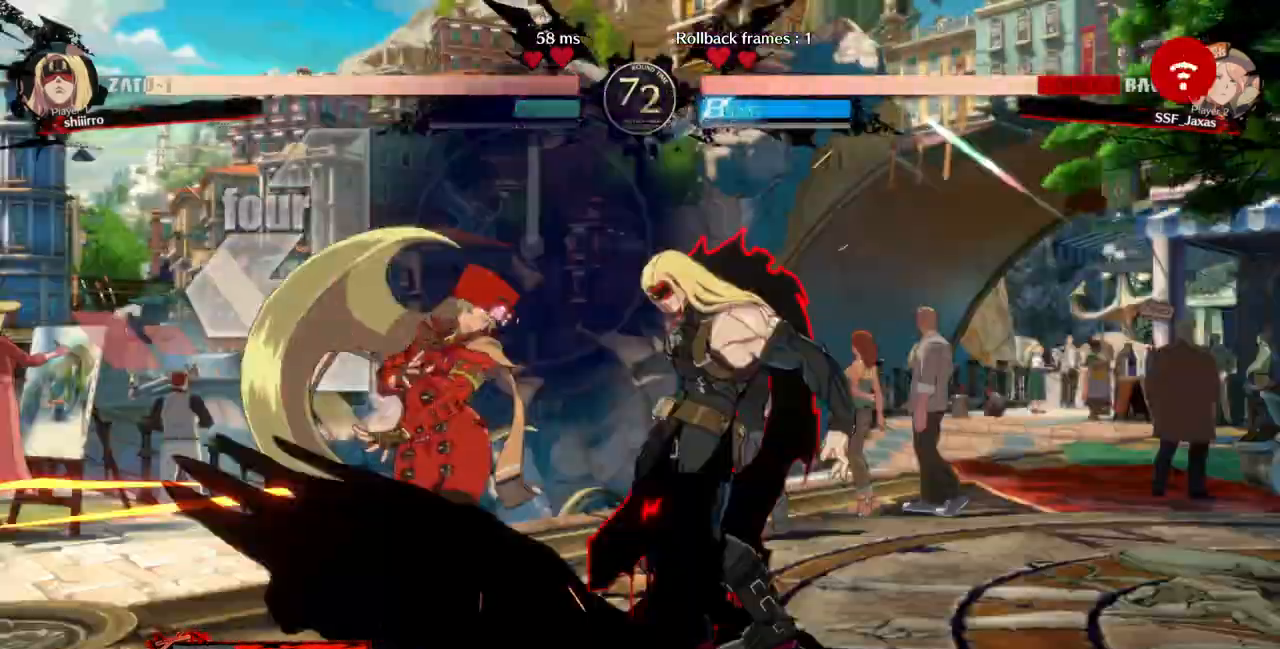
{"dt_ms": 500, "buttons": ["DPAD_LEFT"], "events": [[233, "DPAD_DOWN", "up"]]}
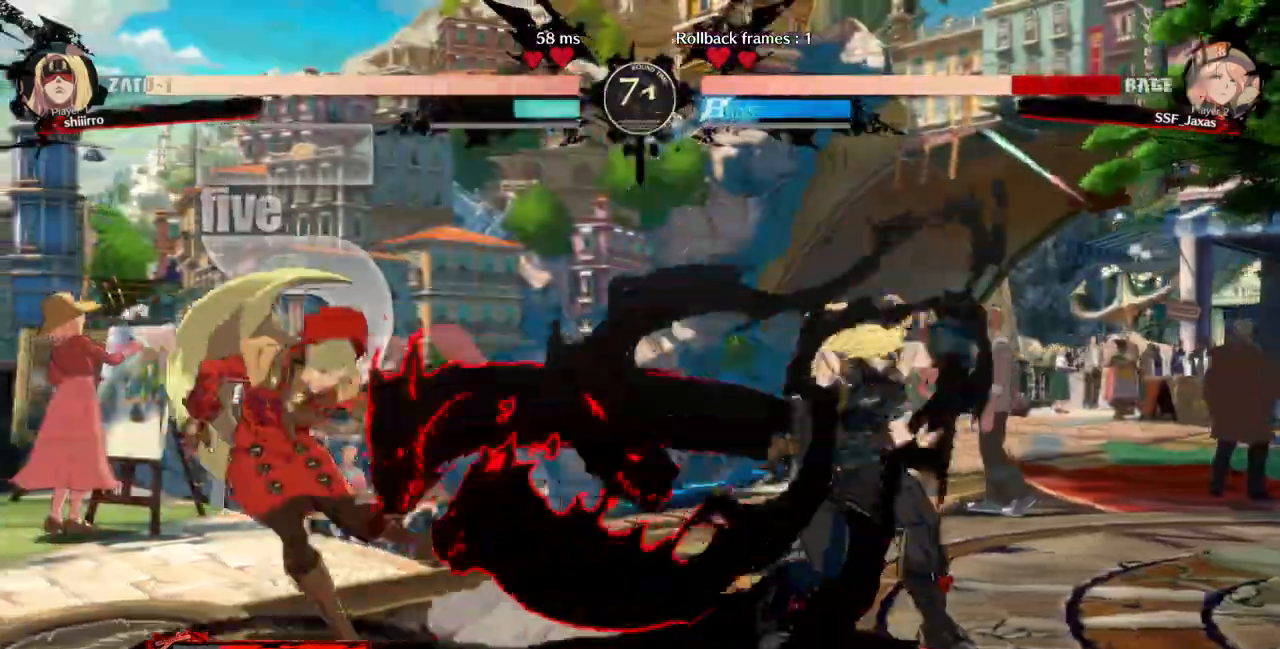
{"dt_ms": 500, "buttons": ["DPAD_DOWN", "DPAD_LEFT"], "events": [[67, "DPAD_DOWN", "down"], [67, "SQUARE", "down"], [233, "SQUARE", "up"]]}